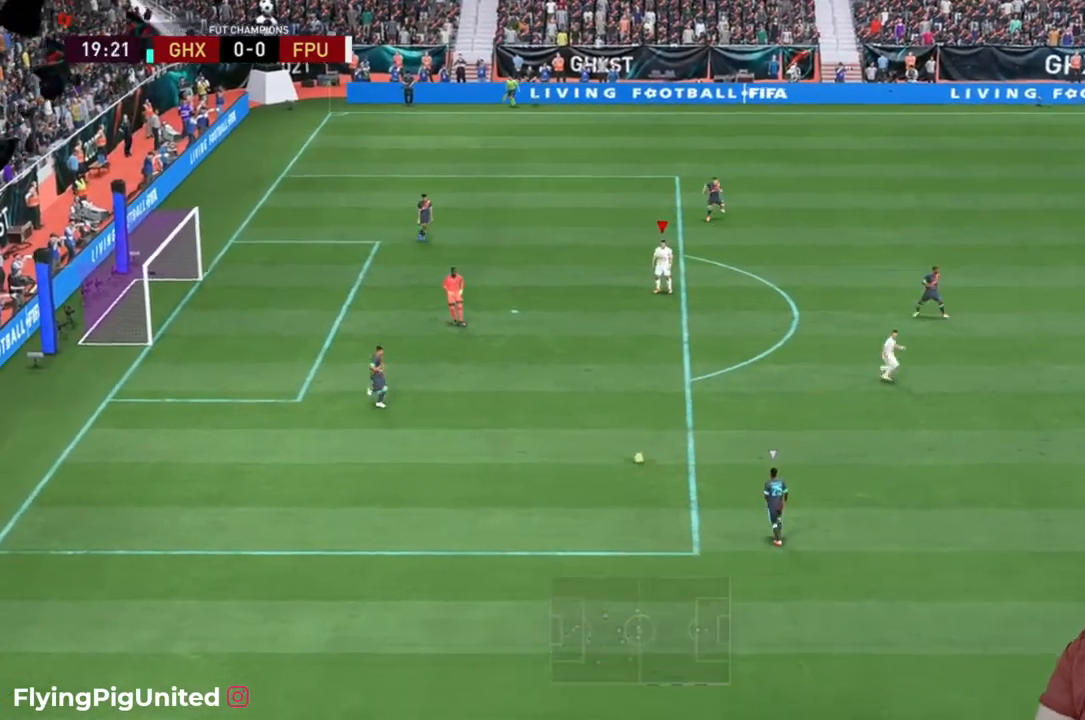
Gameplay with a controller (Xbox layout); each line is a JSON object with the inputs held at the frame after it. "events" lists button and stick changes between this image and that frame as [ms after this image, input, new state], when the widget could be followed in between. Not read: L3.
{"buttons": [], "left_stick": "up-left", "right_stick": "center", "events": [[467, "left_stick", "up-left"]]}
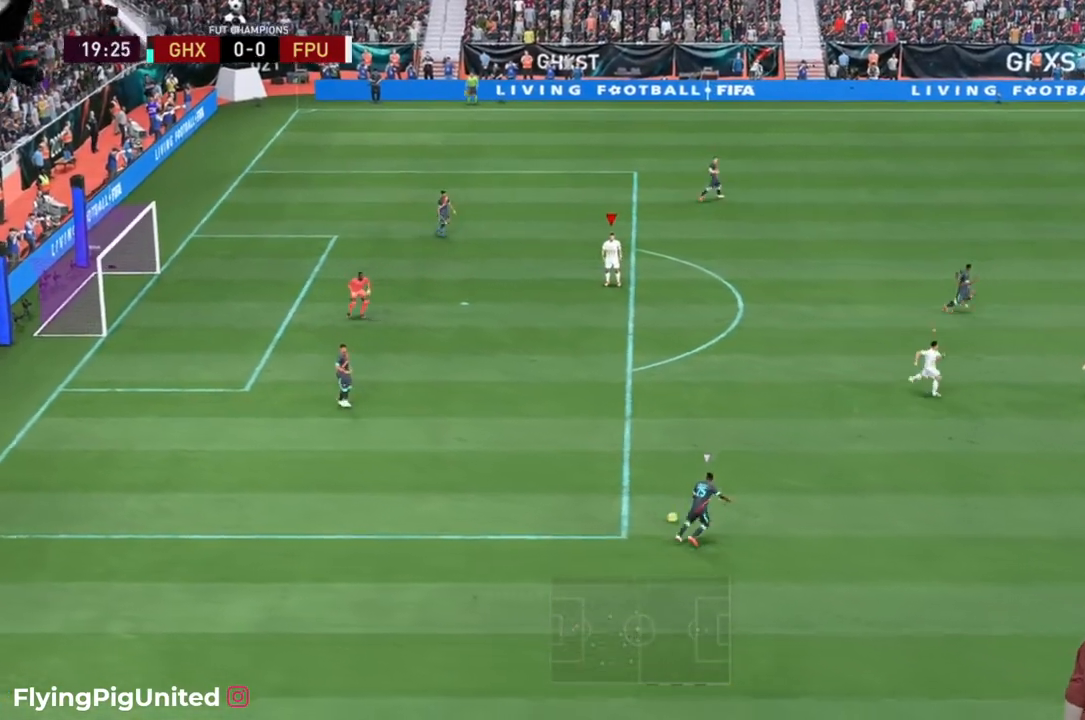
{"buttons": ["R2"], "left_stick": "down-left", "right_stick": "center", "events": [[250, "R2", "down"], [300, "left_stick", "left"], [400, "left_stick", "down-left"]]}
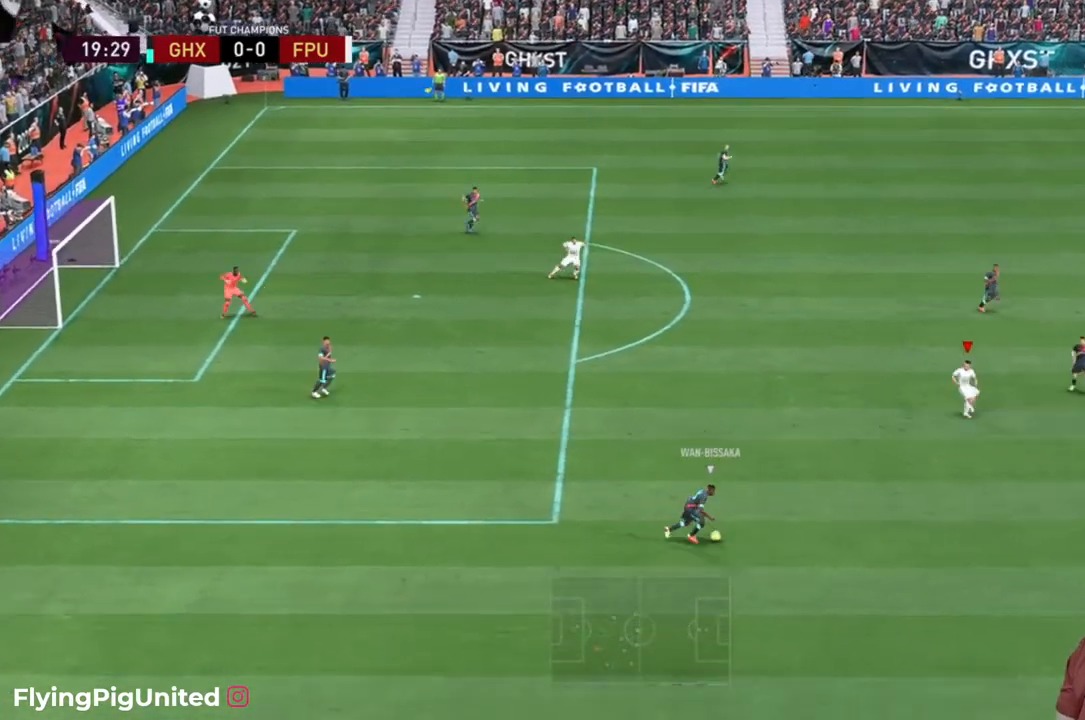
{"buttons": ["R2"], "left_stick": "down", "right_stick": "center", "events": [[450, "left_stick", "down"]]}
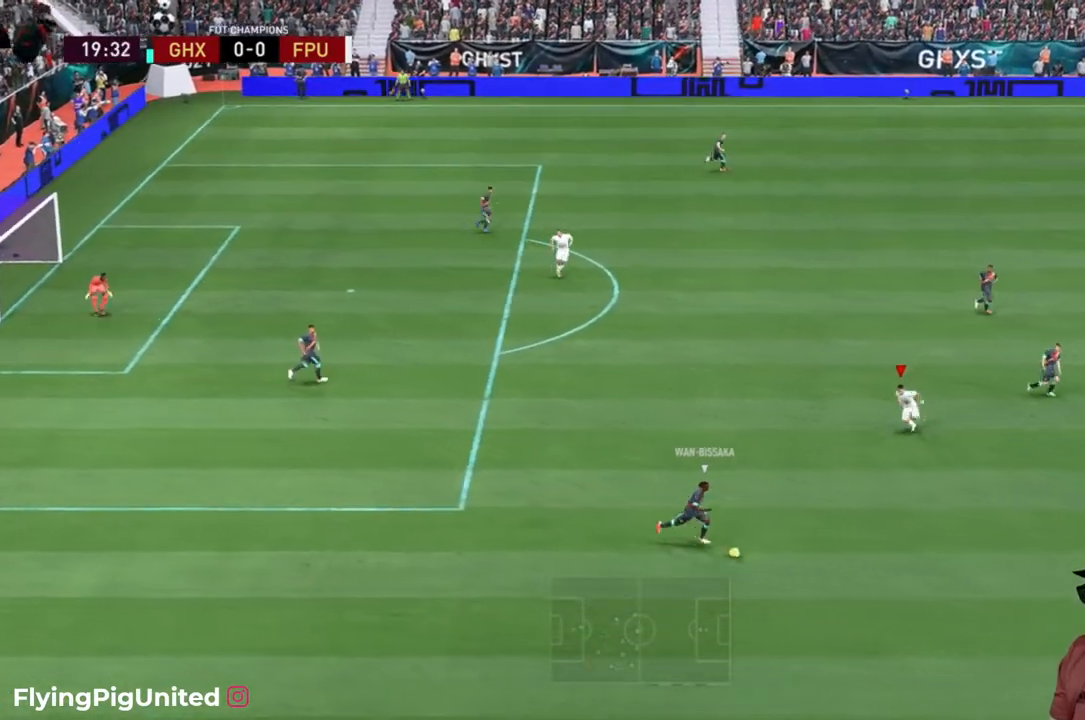
{"buttons": ["R2"], "left_stick": "down", "right_stick": "center", "events": []}
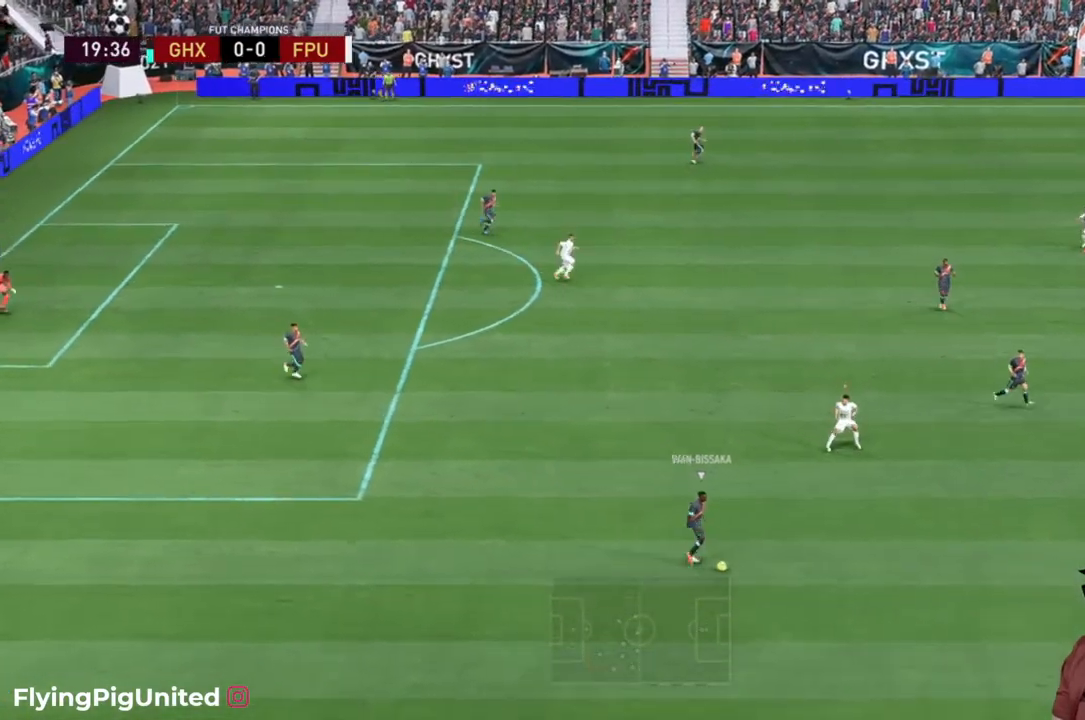
{"buttons": ["R2"], "left_stick": "up-left", "right_stick": "center", "events": [[50, "left_stick", "down-left"], [283, "left_stick", "left"], [383, "left_stick", "up-left"]]}
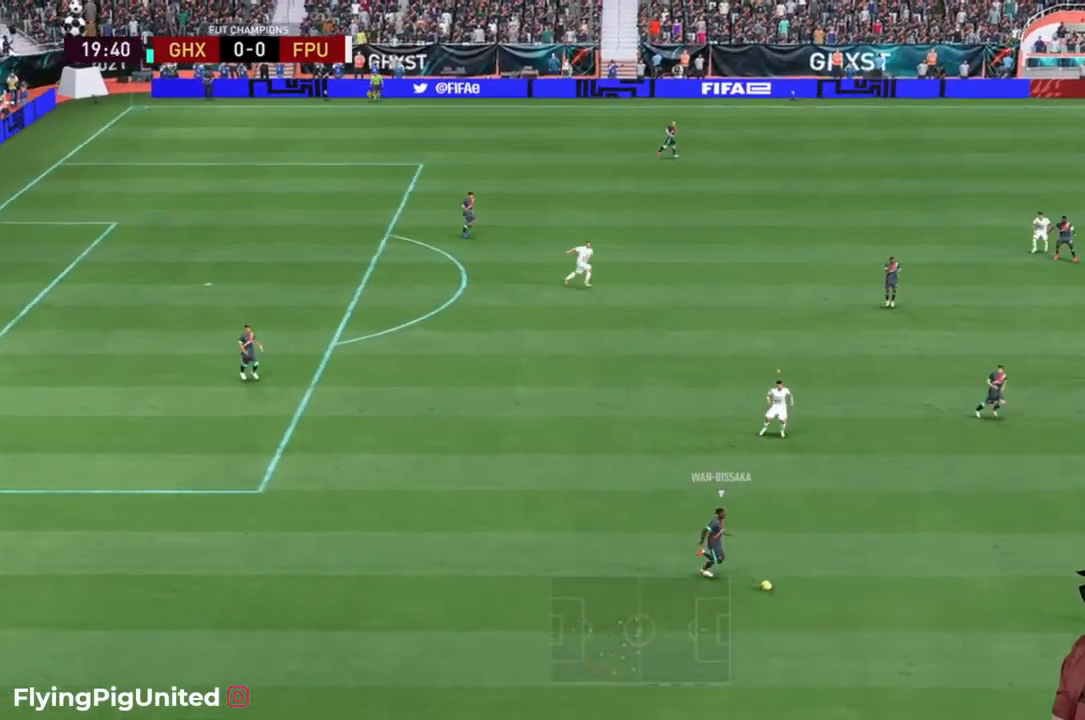
{"buttons": ["R2"], "left_stick": "left", "right_stick": "center", "events": [[333, "left_stick", "left"]]}
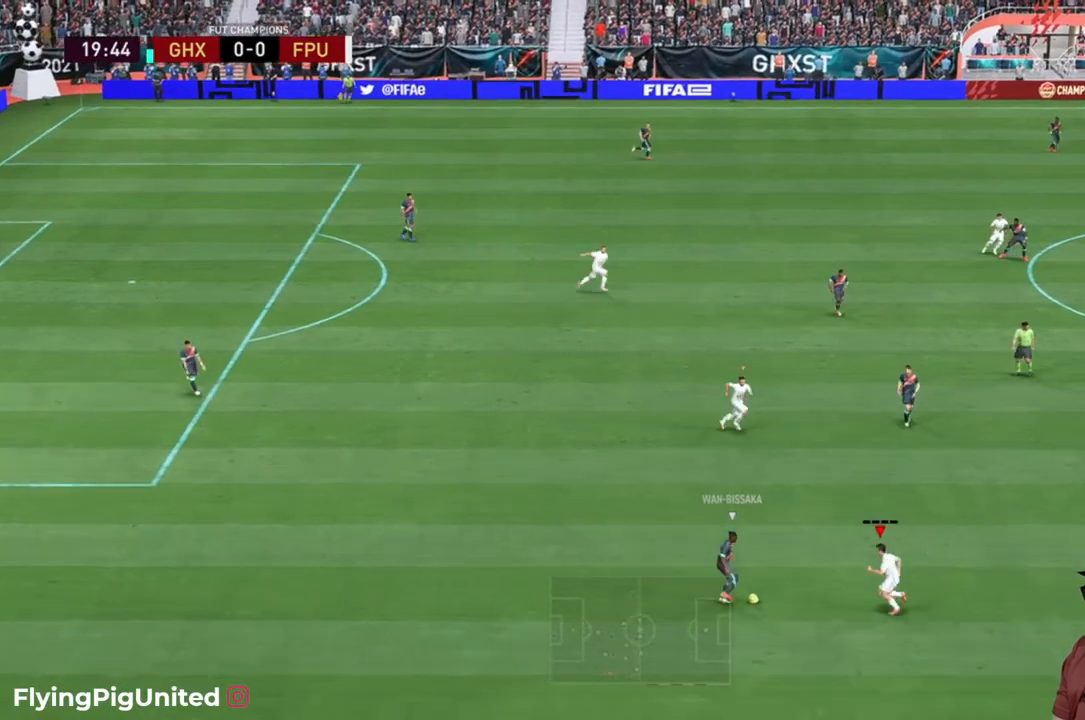
{"buttons": ["R2"], "left_stick": "left", "right_stick": "center", "events": []}
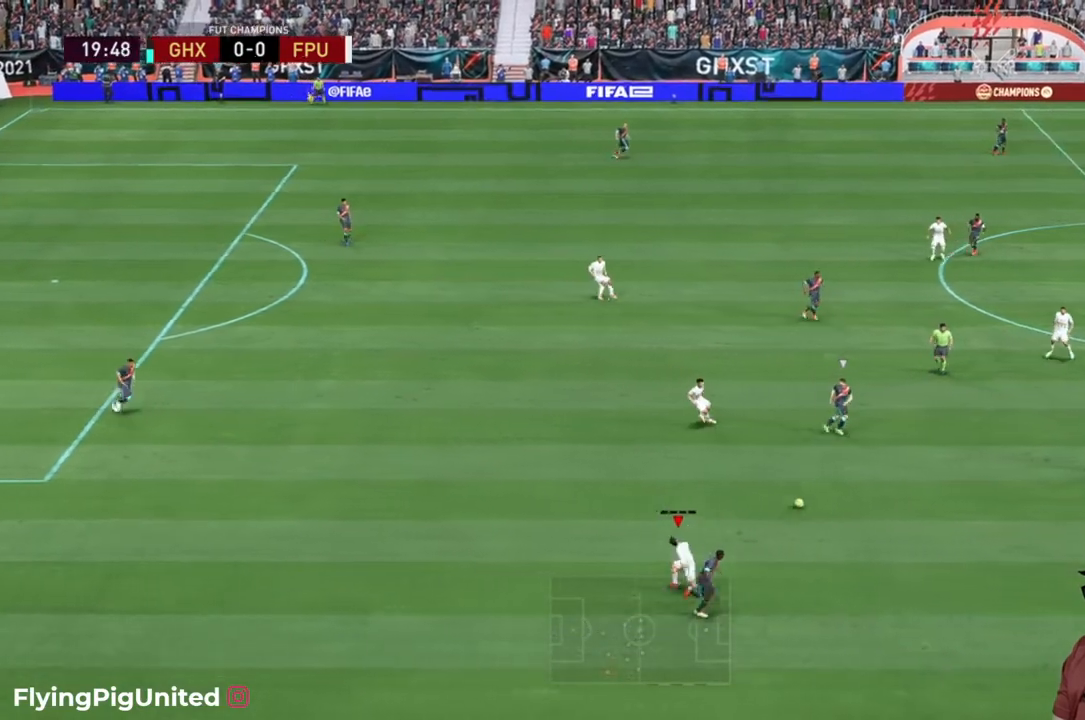
{"buttons": ["R2"], "left_stick": "down", "right_stick": "center", "events": [[67, "left_stick", "up-left"], [167, "left_stick", "center"], [300, "left_stick", "down"]]}
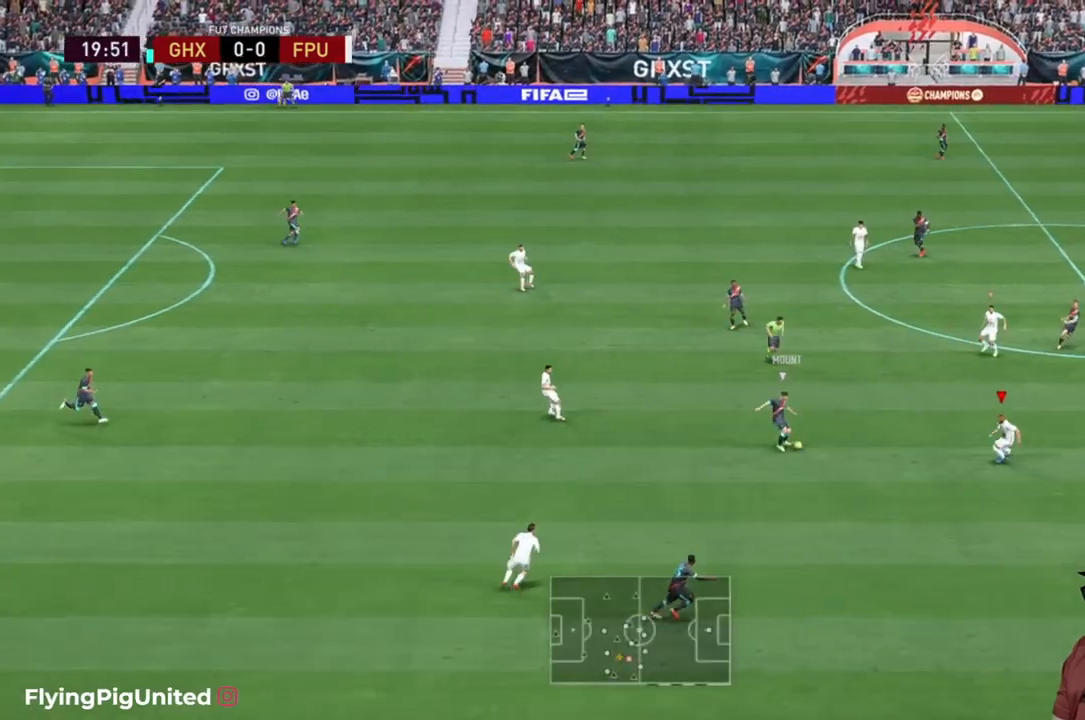
{"buttons": ["R2"], "left_stick": "up-left", "right_stick": "center", "events": [[350, "left_stick", "down-left"], [483, "left_stick", "up-left"]]}
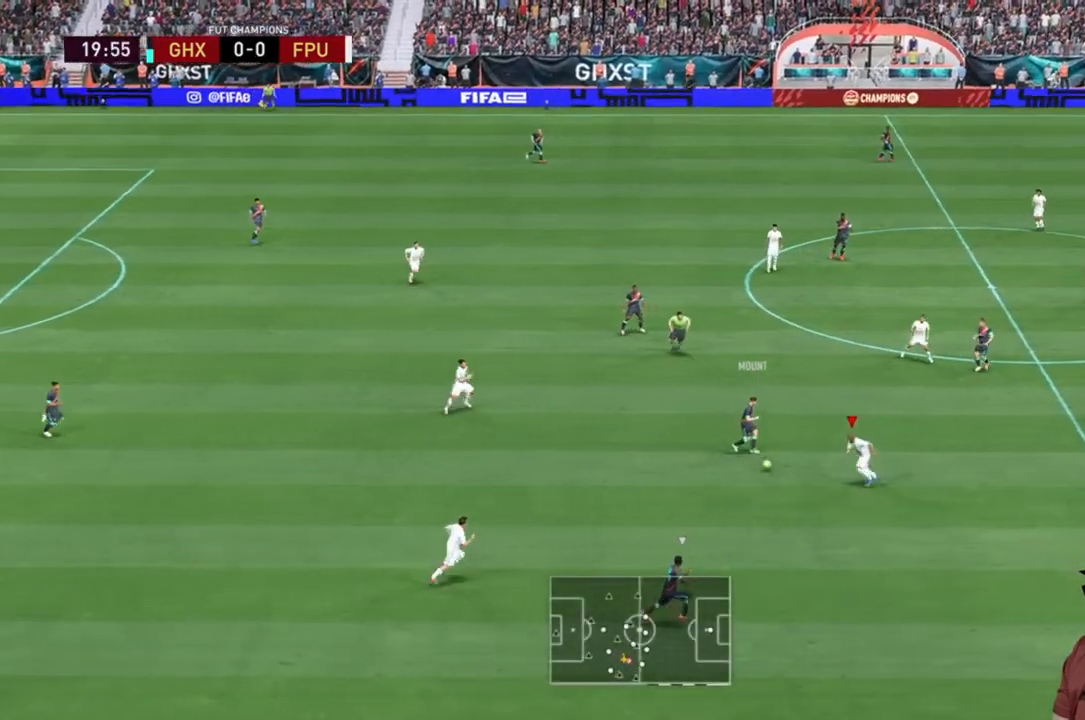
{"buttons": ["R2"], "left_stick": "down-left", "right_stick": "center", "events": [[33, "L2", "down"], [217, "L2", "up"], [250, "left_stick", "up"], [483, "left_stick", "down-left"]]}
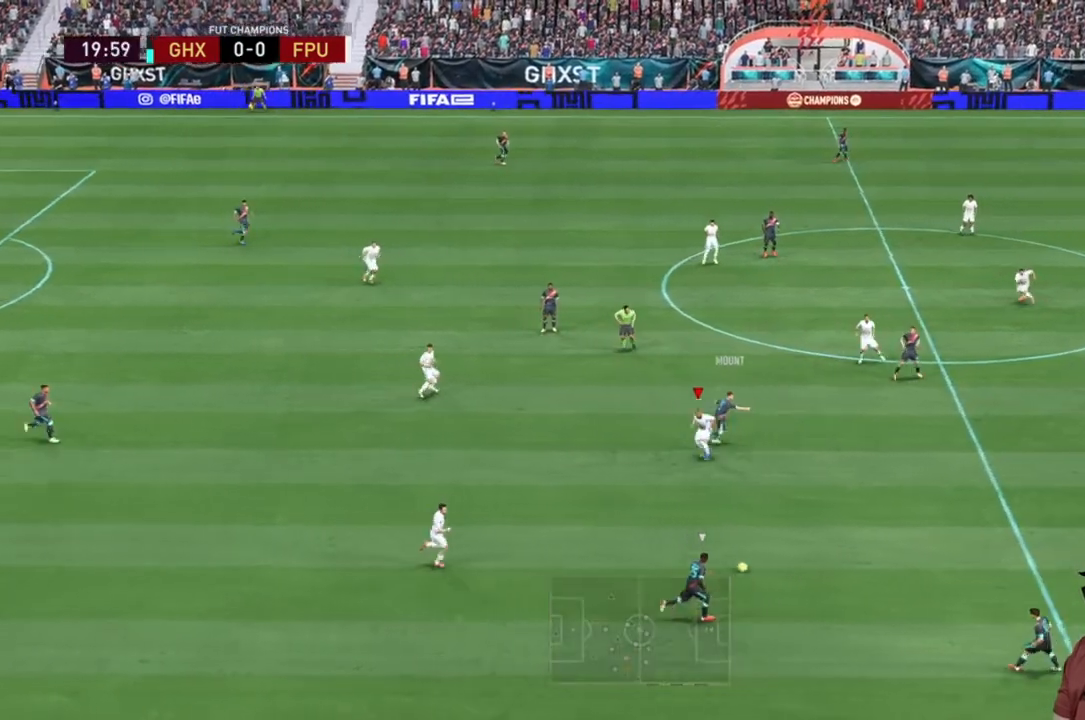
{"buttons": ["R2"], "left_stick": "down", "right_stick": "center", "events": [[67, "R1", "down"], [117, "R1", "up"], [183, "left_stick", "down"]]}
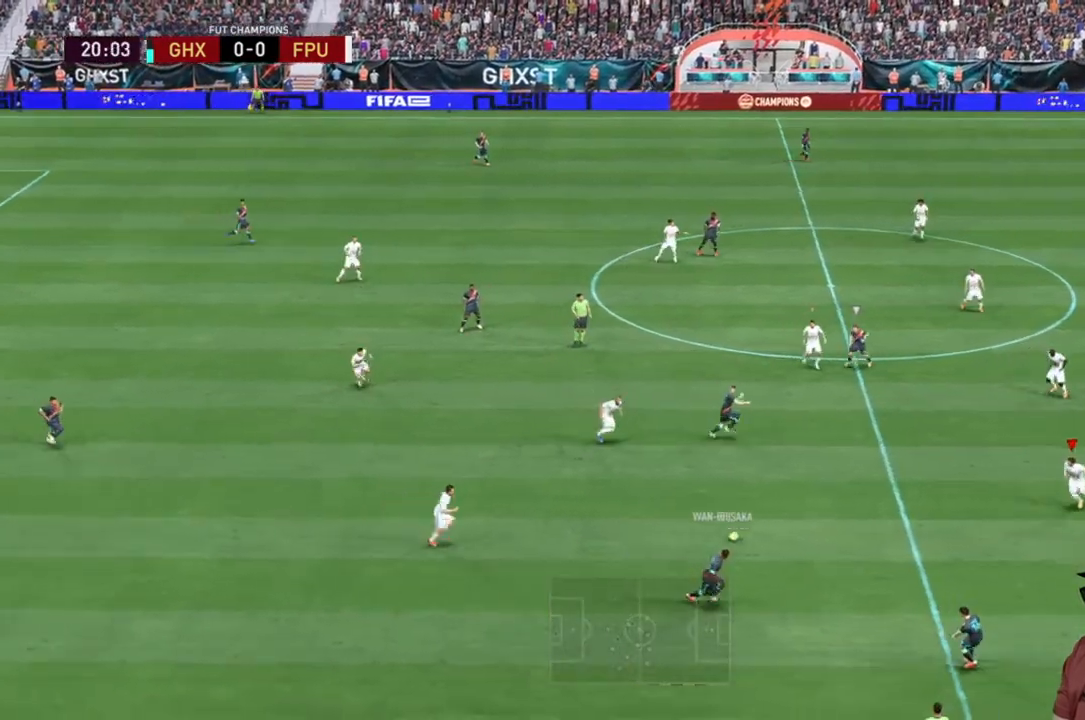
{"buttons": ["R2"], "left_stick": "down-right", "right_stick": "center", "events": [[333, "left_stick", "down-right"]]}
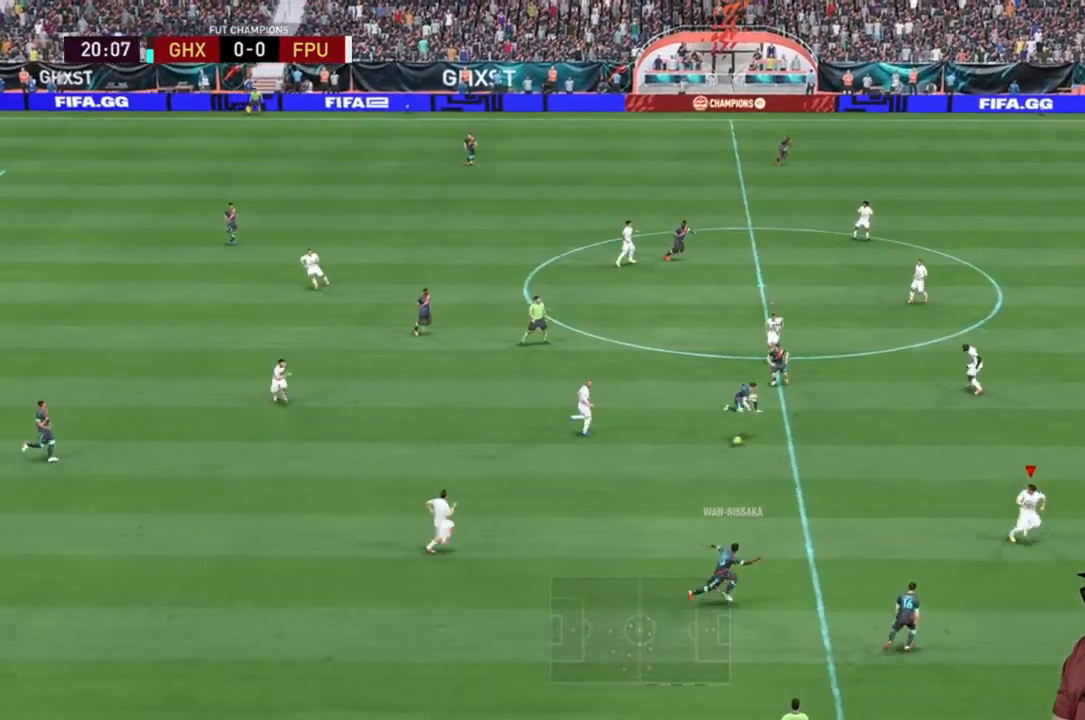
{"buttons": ["R2"], "left_stick": "right", "right_stick": "center", "events": [[383, "left_stick", "right"]]}
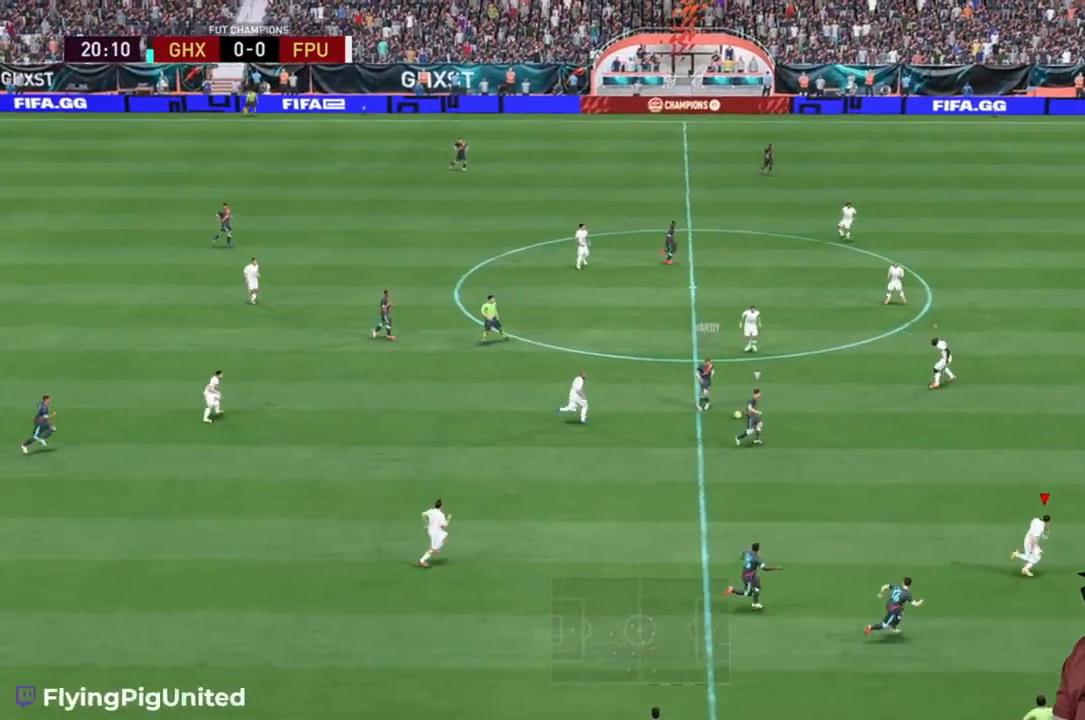
{"buttons": ["R2"], "left_stick": "down-right", "right_stick": "center", "events": [[167, "left_stick", "down-right"]]}
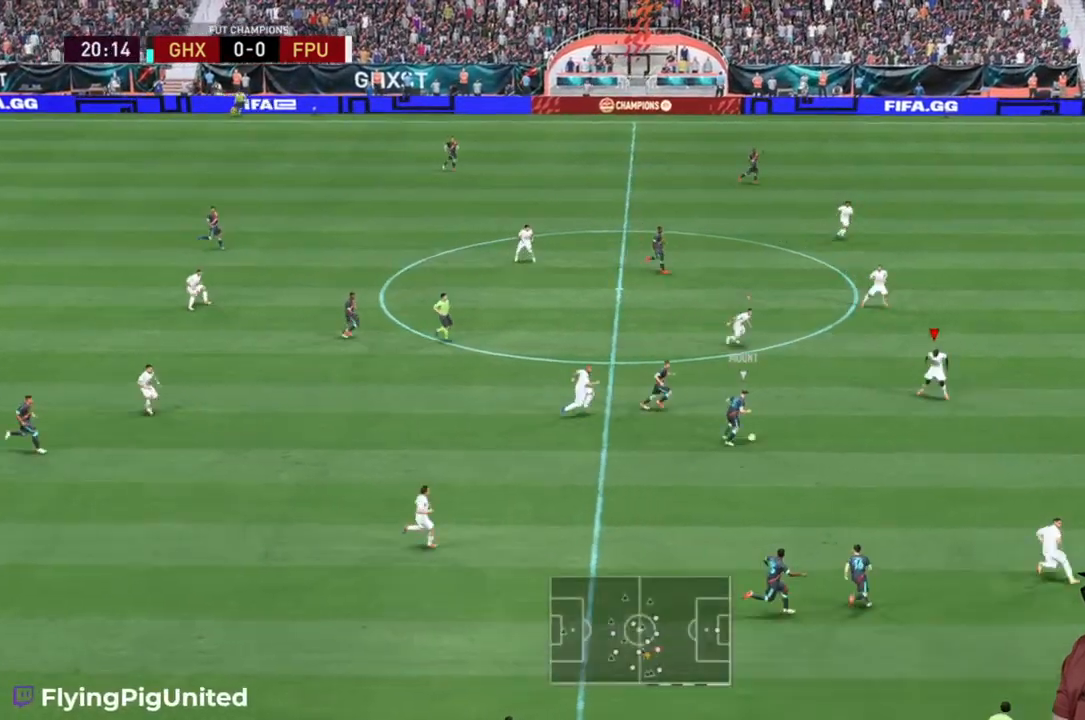
{"buttons": ["R2"], "left_stick": "down-right", "right_stick": "center", "events": []}
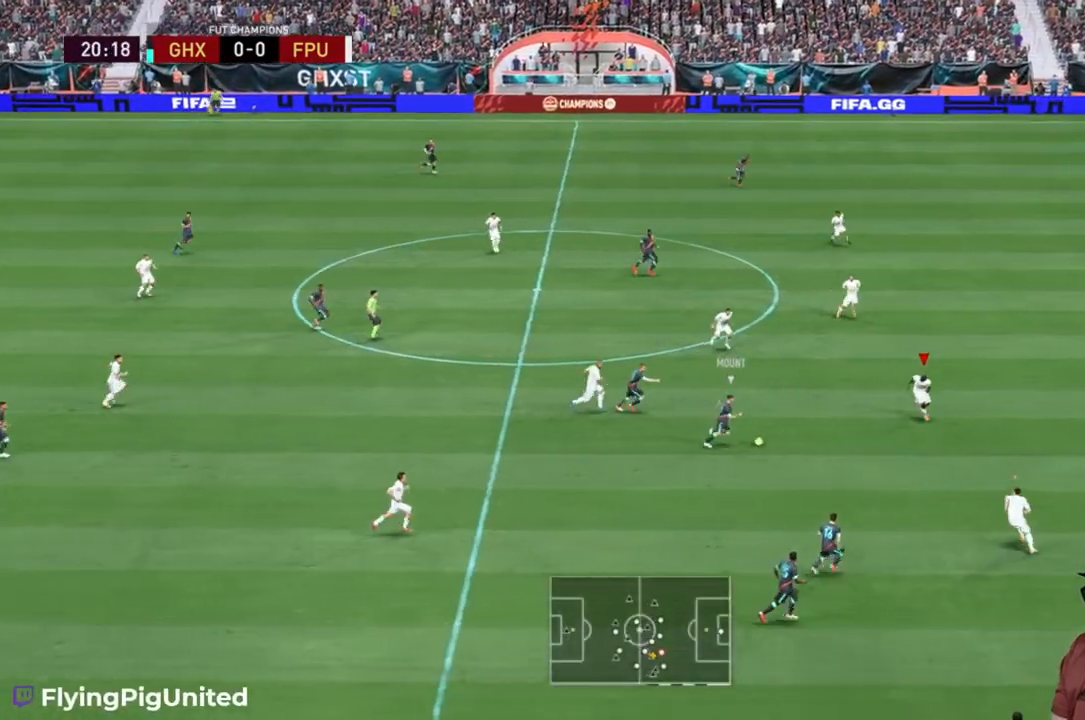
{"buttons": ["R2"], "left_stick": "up-right", "right_stick": "center", "events": [[200, "left_stick", "right"], [350, "left_stick", "up-right"]]}
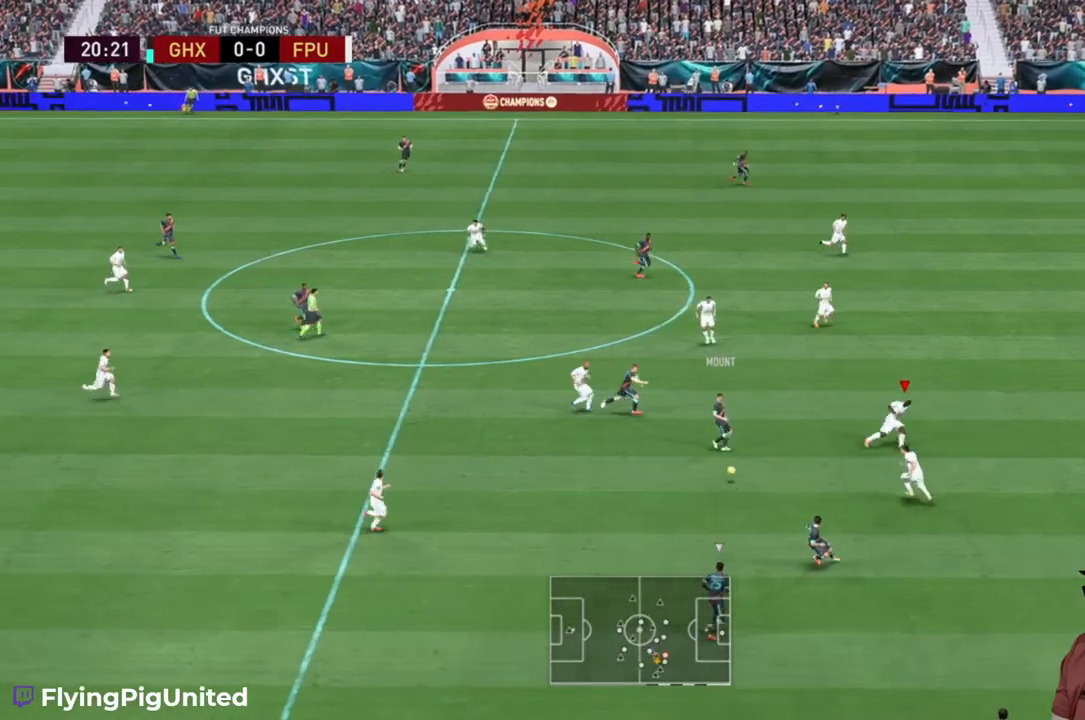
{"buttons": ["R2"], "left_stick": "right", "right_stick": "center", "events": [[100, "left_stick", "up"], [333, "left_stick", "right"]]}
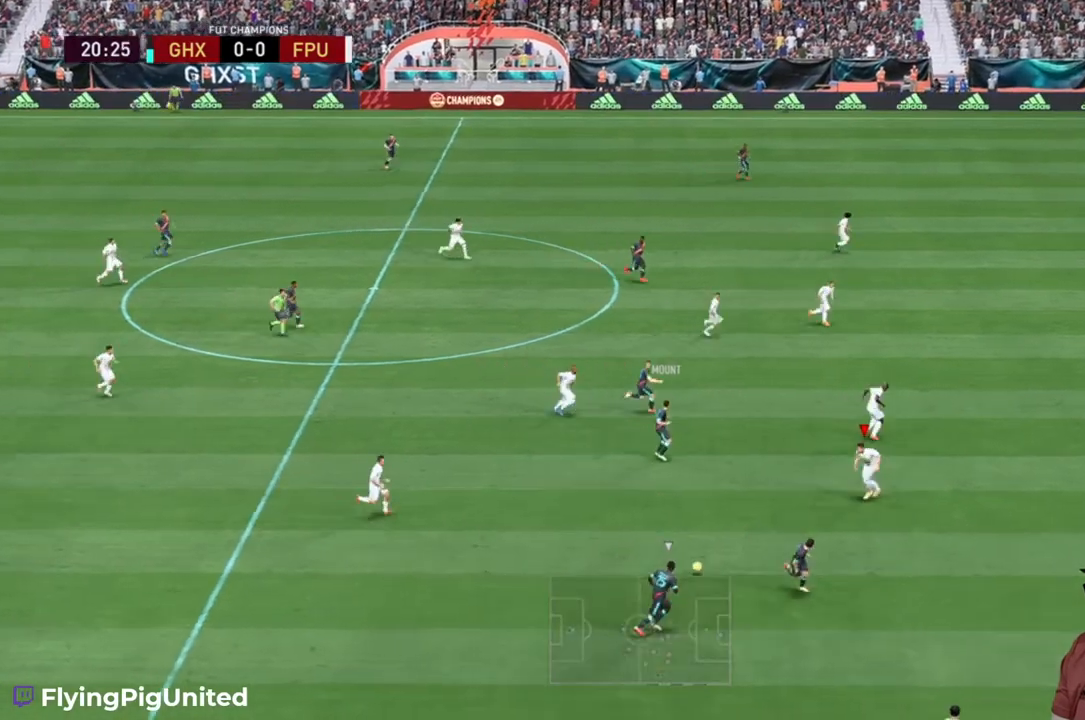
{"buttons": ["R2"], "left_stick": "down-right", "right_stick": "center", "events": [[467, "left_stick", "down-right"]]}
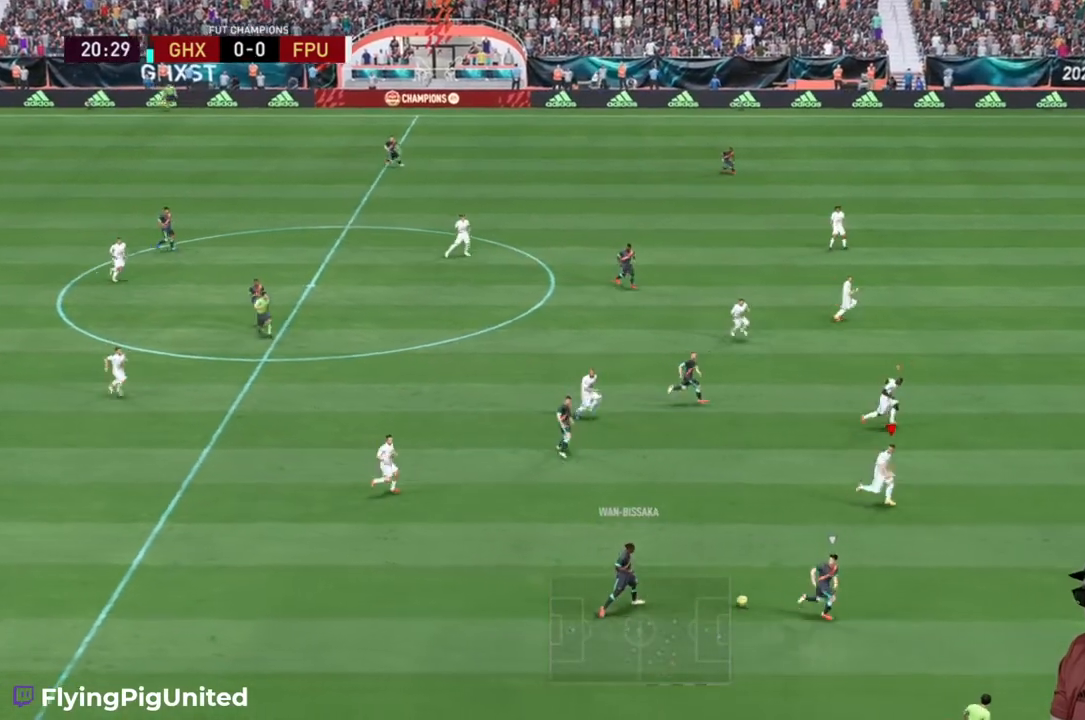
{"buttons": ["R2"], "left_stick": "down-right", "right_stick": "center", "events": []}
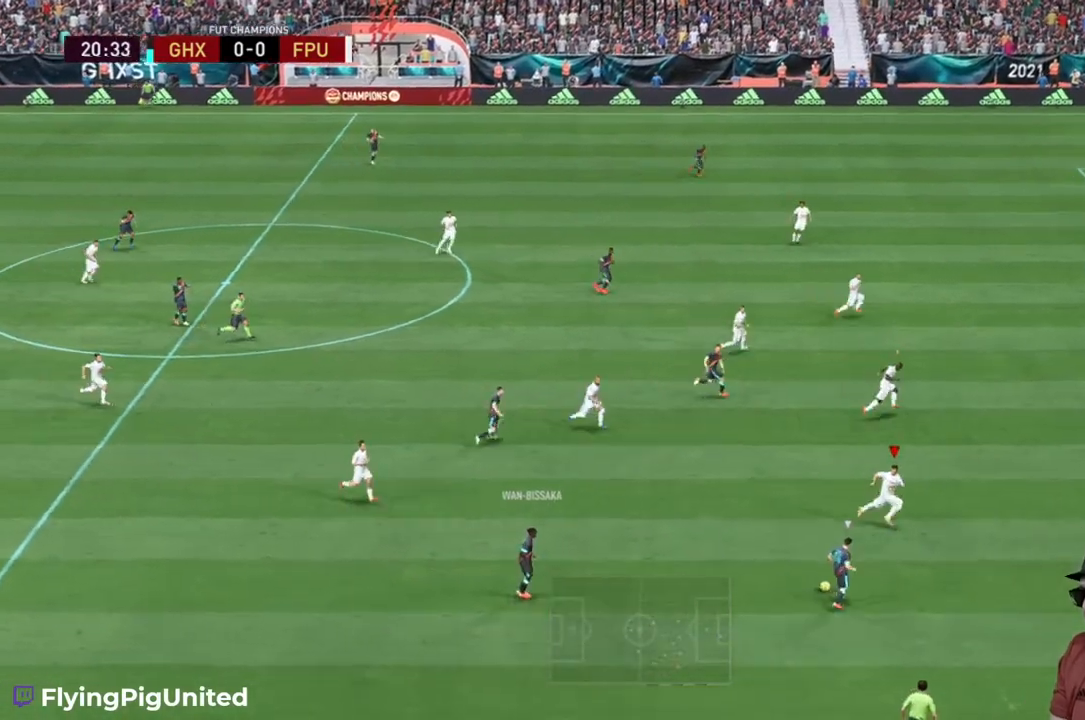
{"buttons": [], "left_stick": "down-right", "right_stick": "center", "events": [[500, "R2", "up"]]}
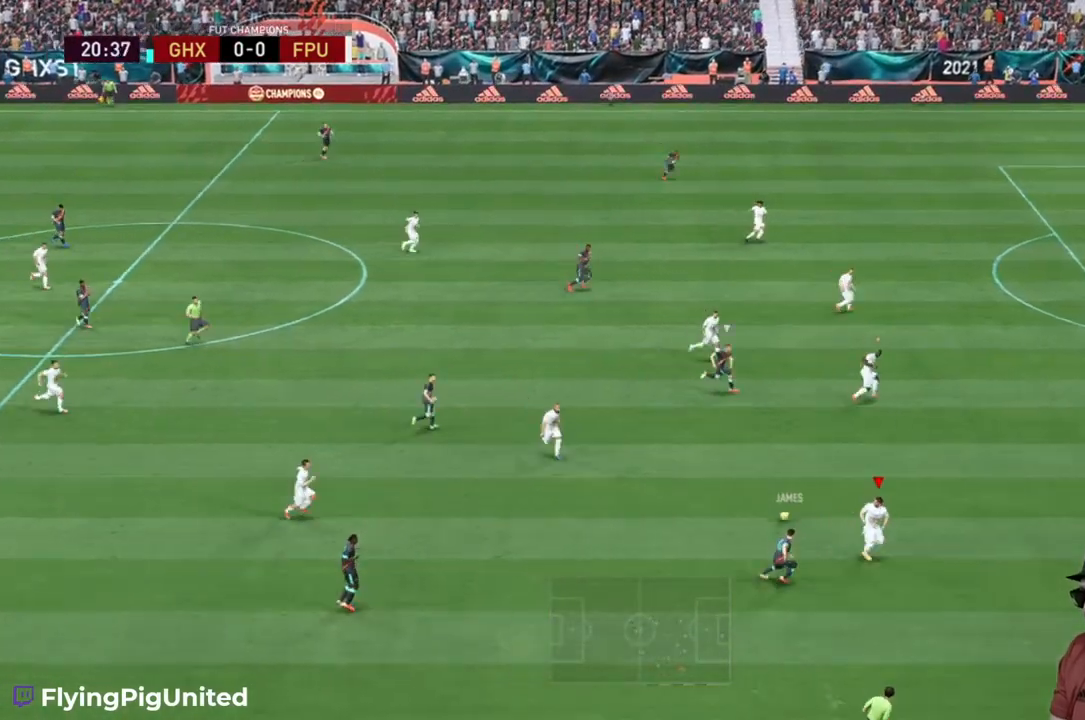
{"buttons": ["R2"], "left_stick": "down-right", "right_stick": "center", "events": [[17, "L2", "down"], [83, "left_stick", "center"], [150, "left_stick", "up-right"], [167, "R2", "down"], [483, "L2", "up"], [500, "left_stick", "down-right"]]}
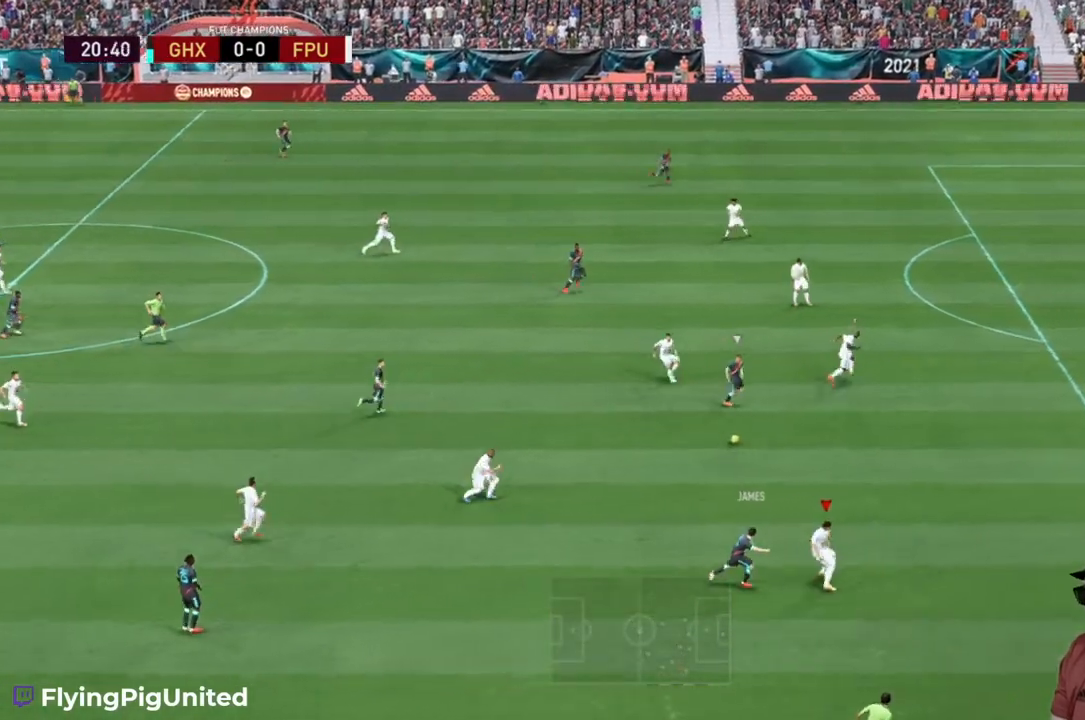
{"buttons": ["R2"], "left_stick": "down", "right_stick": "center", "events": [[133, "left_stick", "down"]]}
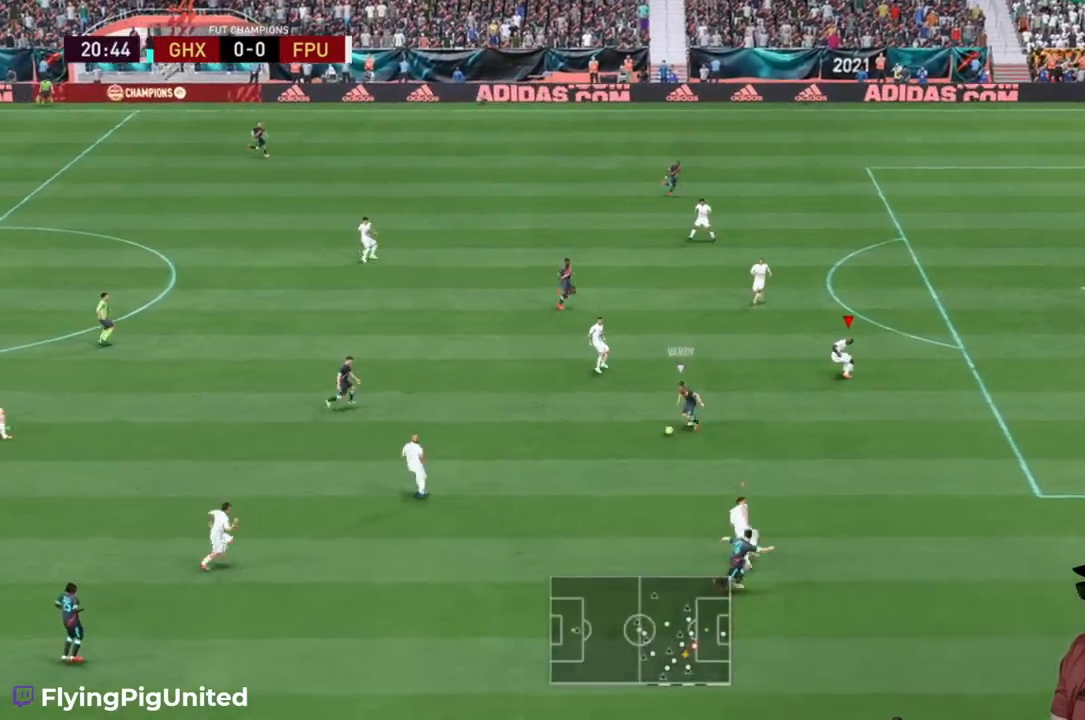
{"buttons": ["R2"], "left_stick": "down-left", "right_stick": "center", "events": [[433, "left_stick", "down-left"]]}
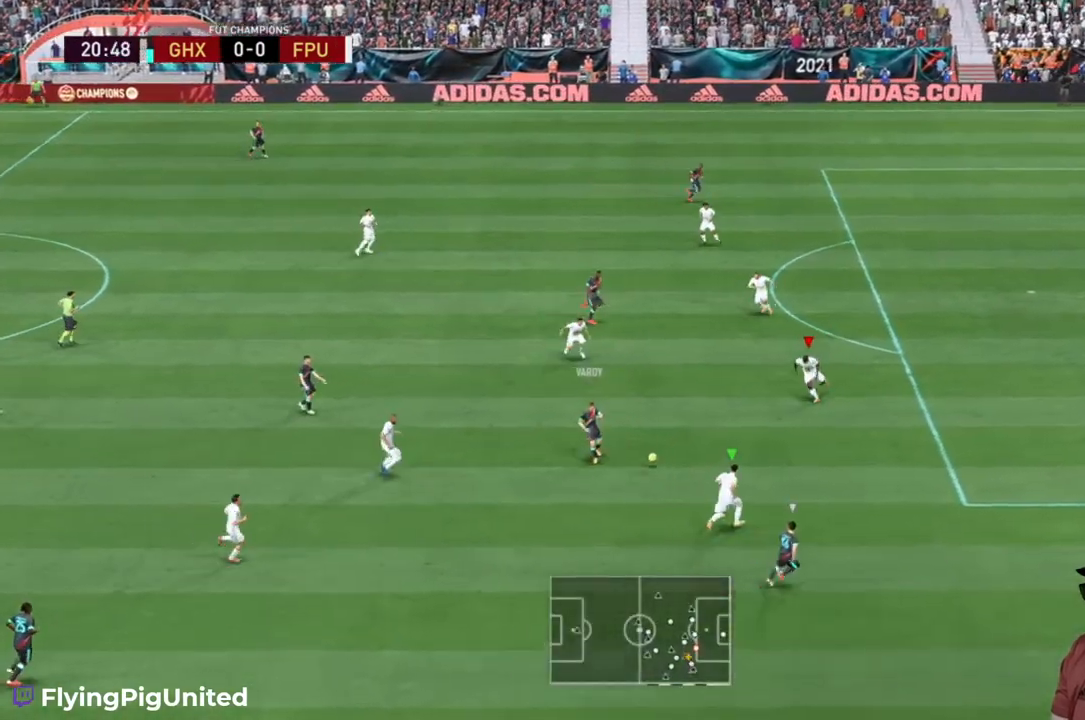
{"buttons": ["L2", "R2"], "left_stick": "down-right", "right_stick": "center", "events": [[33, "L2", "down"], [367, "left_stick", "down-right"]]}
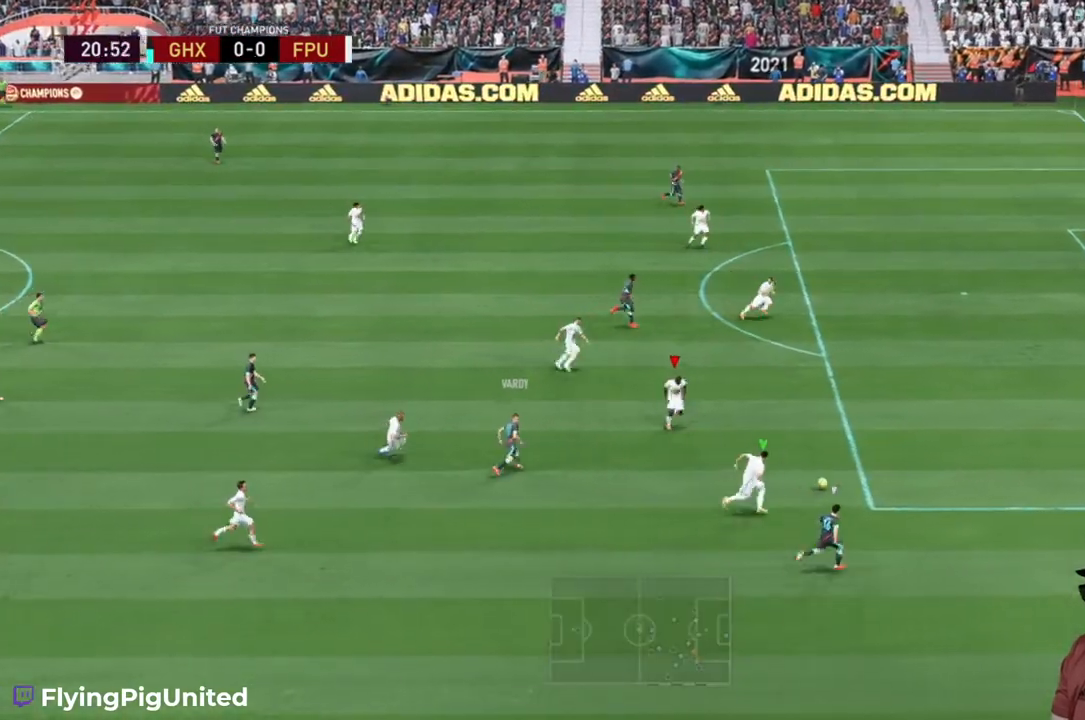
{"buttons": ["R2"], "left_stick": "up-right", "right_stick": "center", "events": [[50, "left_stick", "right"], [117, "L2", "up"], [233, "left_stick", "up-right"]]}
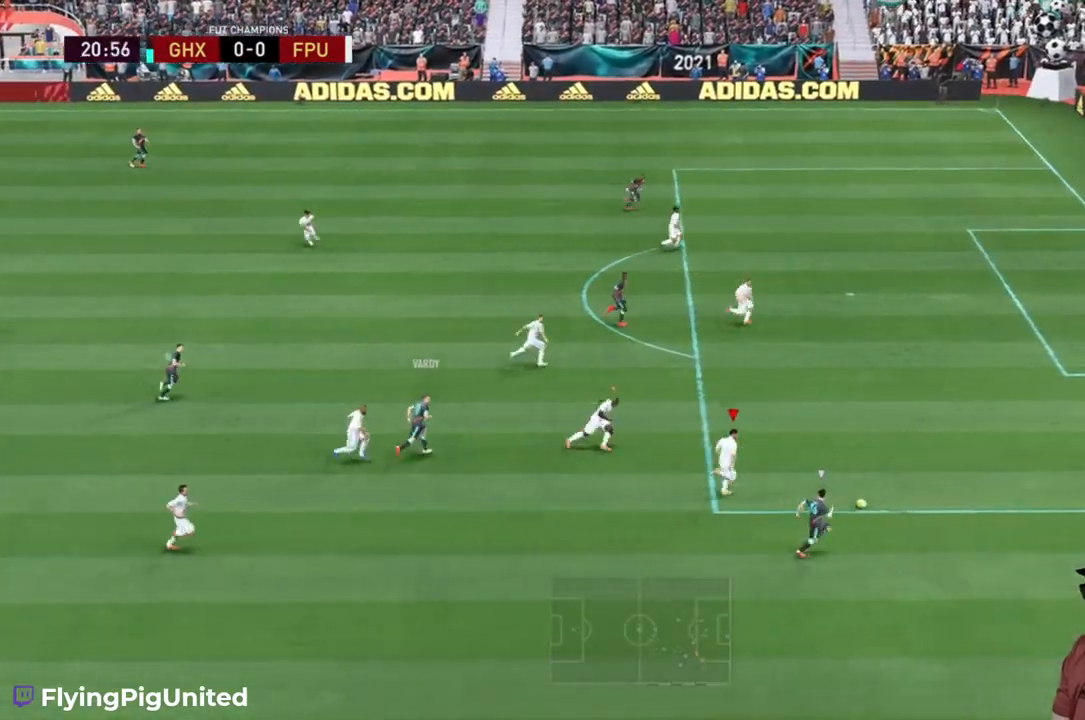
{"buttons": ["R2"], "left_stick": "up-right", "right_stick": "center", "events": []}
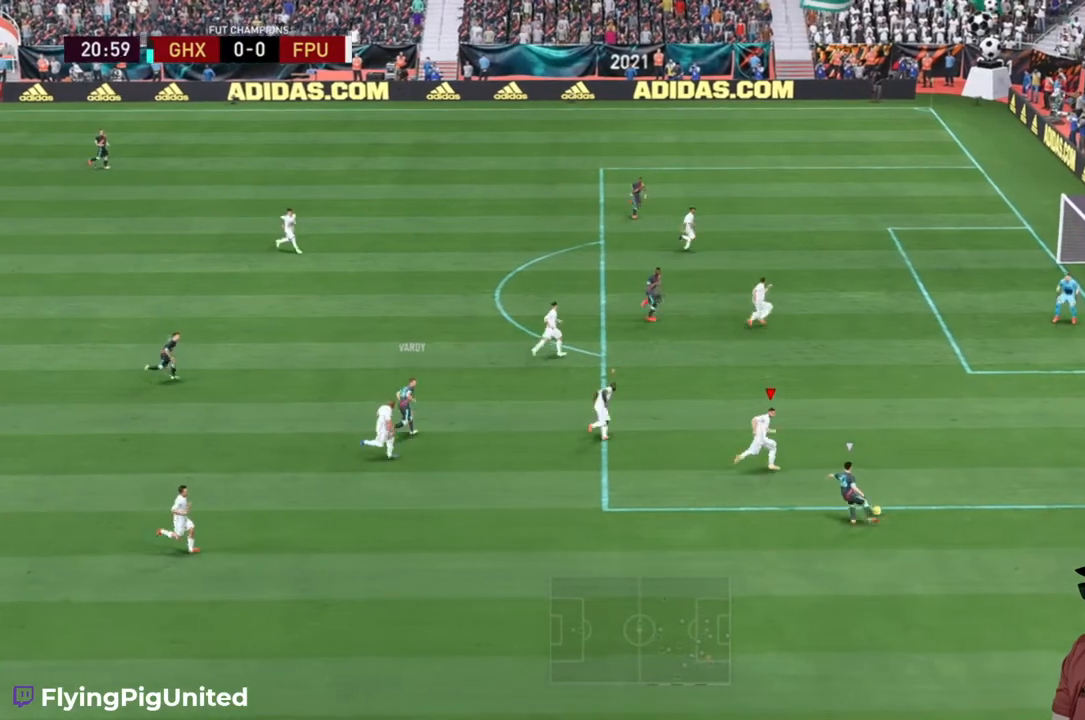
{"buttons": ["R2"], "left_stick": "right", "right_stick": "center", "events": [[167, "left_stick", "right"]]}
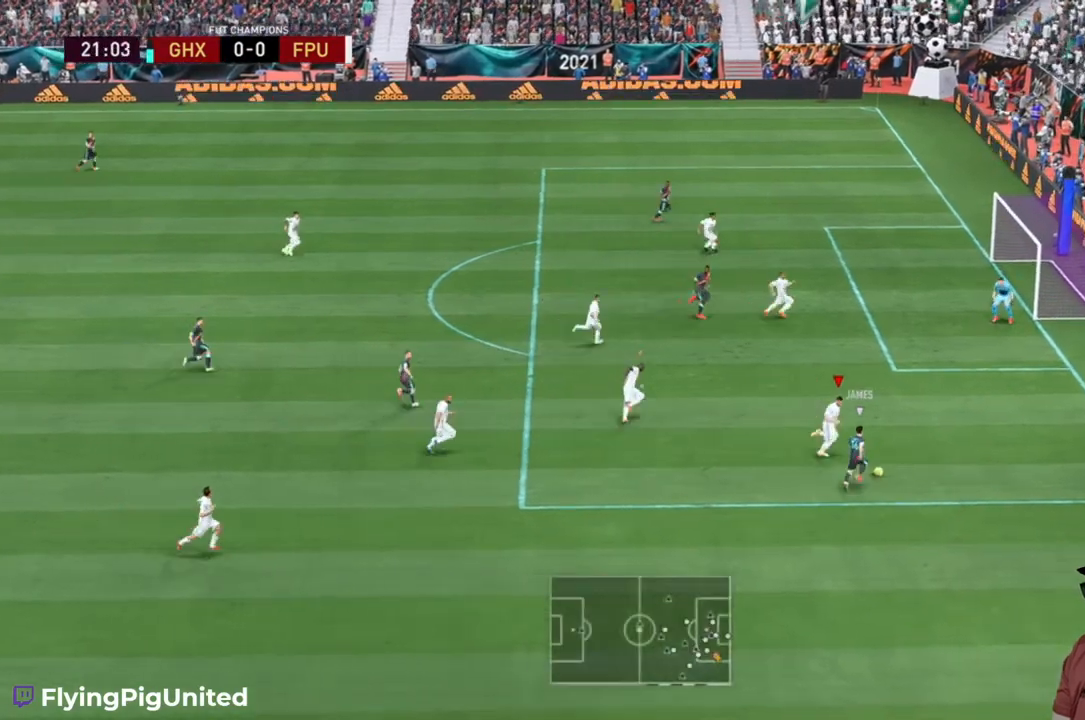
{"buttons": ["L2", "R2"], "left_stick": "down-left", "right_stick": "center", "events": [[67, "L2", "down"], [200, "left_stick", "down"], [267, "left_stick", "down-left"], [350, "L2", "up"], [400, "L2", "down"]]}
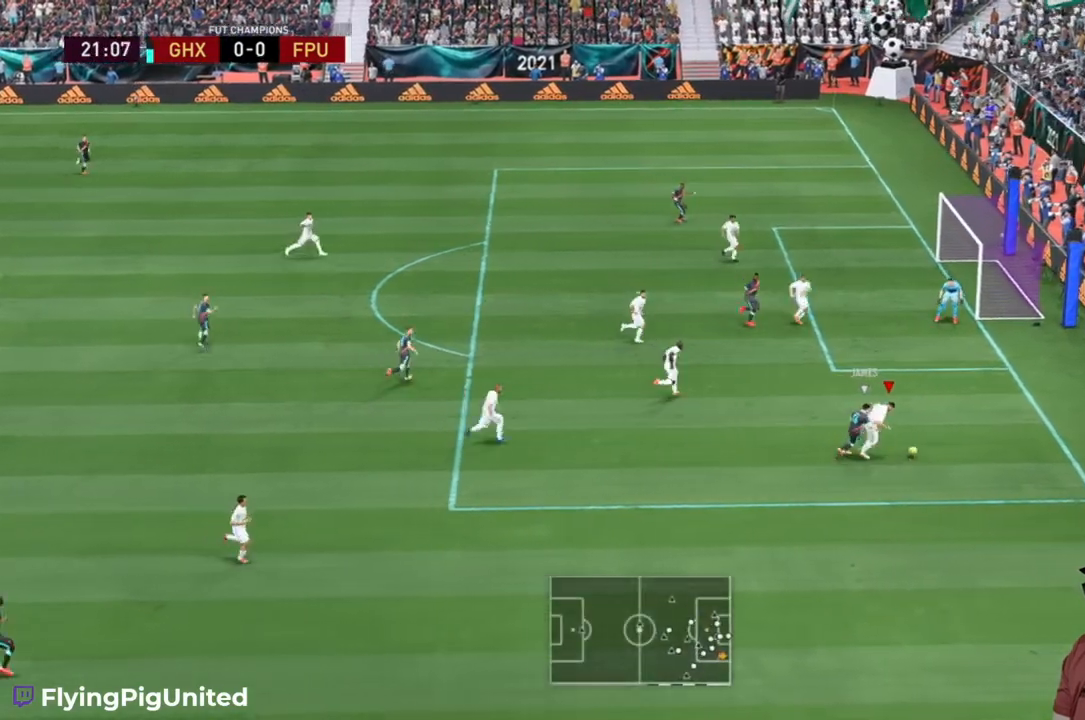
{"buttons": [], "left_stick": "down", "right_stick": "center", "events": [[150, "L2", "up"], [233, "L2", "down"], [333, "left_stick", "down"], [350, "L2", "up"], [433, "R2", "up"]]}
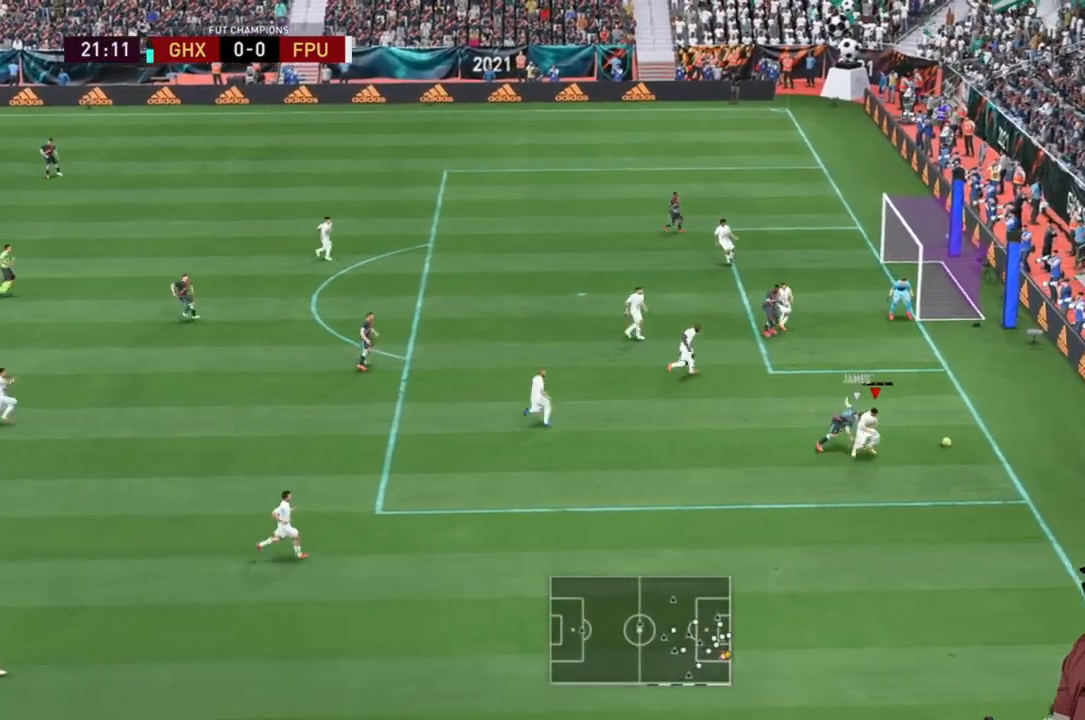
{"buttons": [], "left_stick": "center", "right_stick": "center", "events": [[450, "left_stick", "center"]]}